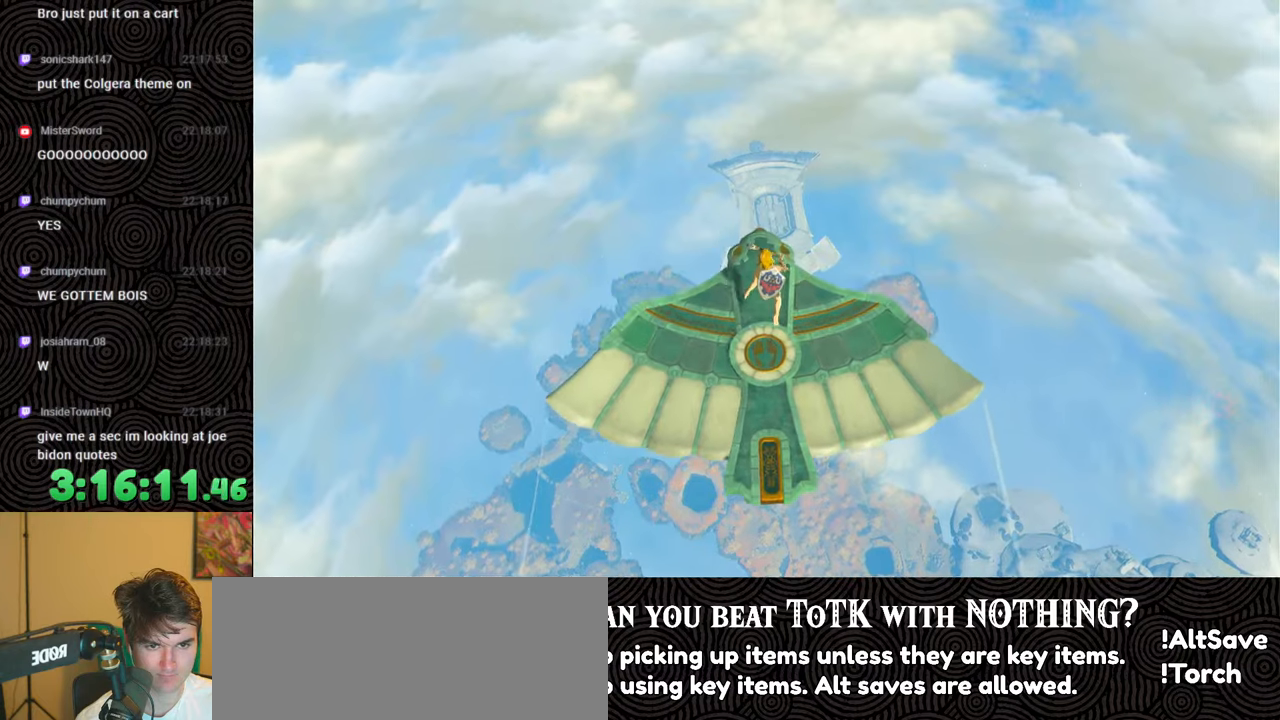
Gameplay with a controller (Nintendo layout); each line is a JSON object with the inputs held at the frame after it. "events" lists button and stick changes between this image and that frame as [ms after this image, input, new state], when the widget could be followed in between. Not read: L3 R3.
{"buttons": ["L2"], "left_stick": "center", "right_stick": "center", "events": [[100, "left_stick", "down"], [150, "X", "down"], [233, "X", "up"], [233, "left_stick", "center"]]}
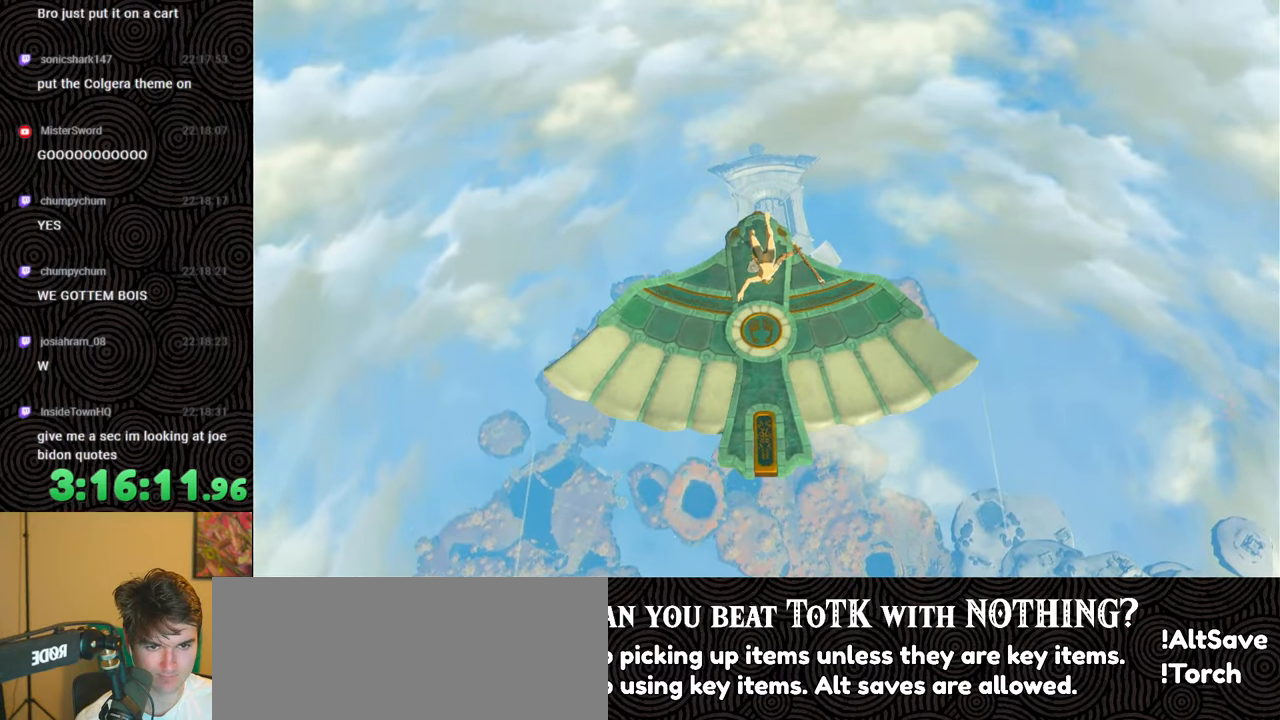
{"buttons": ["X", "L2"], "left_stick": "up", "right_stick": "center", "events": [[217, "left_stick", "up"], [483, "X", "down"]]}
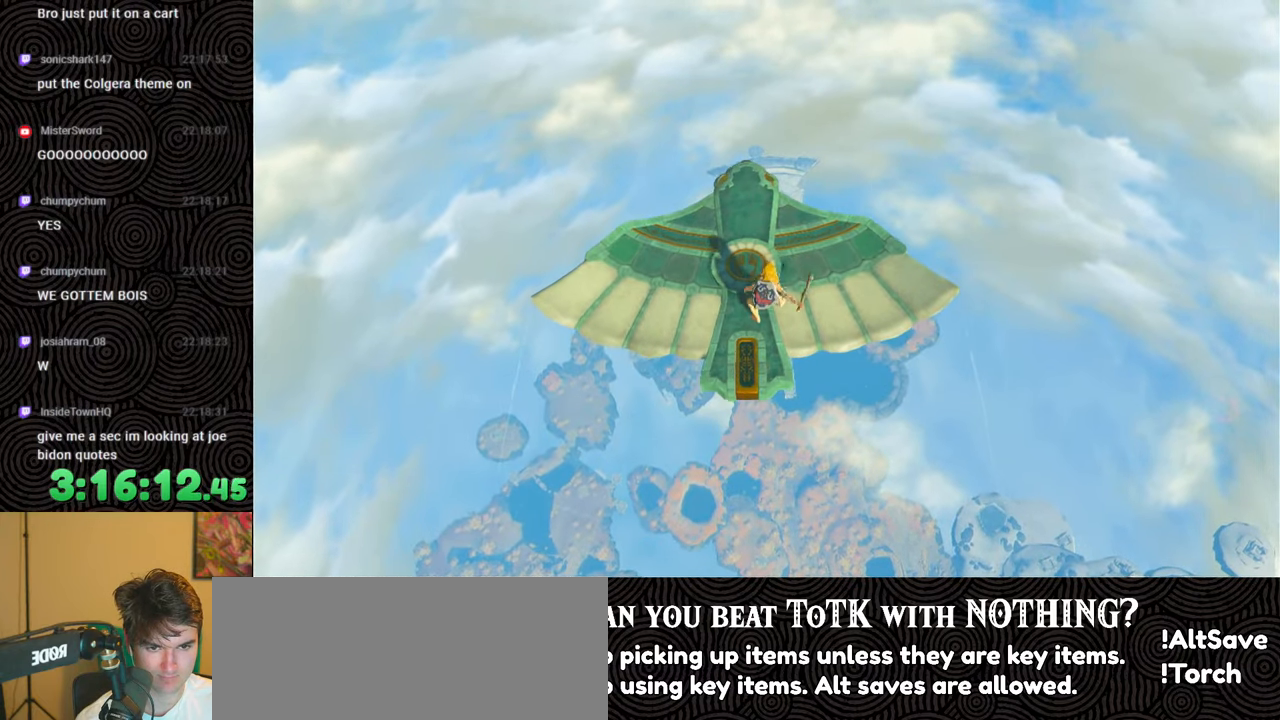
{"buttons": ["L2"], "left_stick": "center", "right_stick": "center", "events": [[83, "X", "up"], [233, "left_stick", "center"]]}
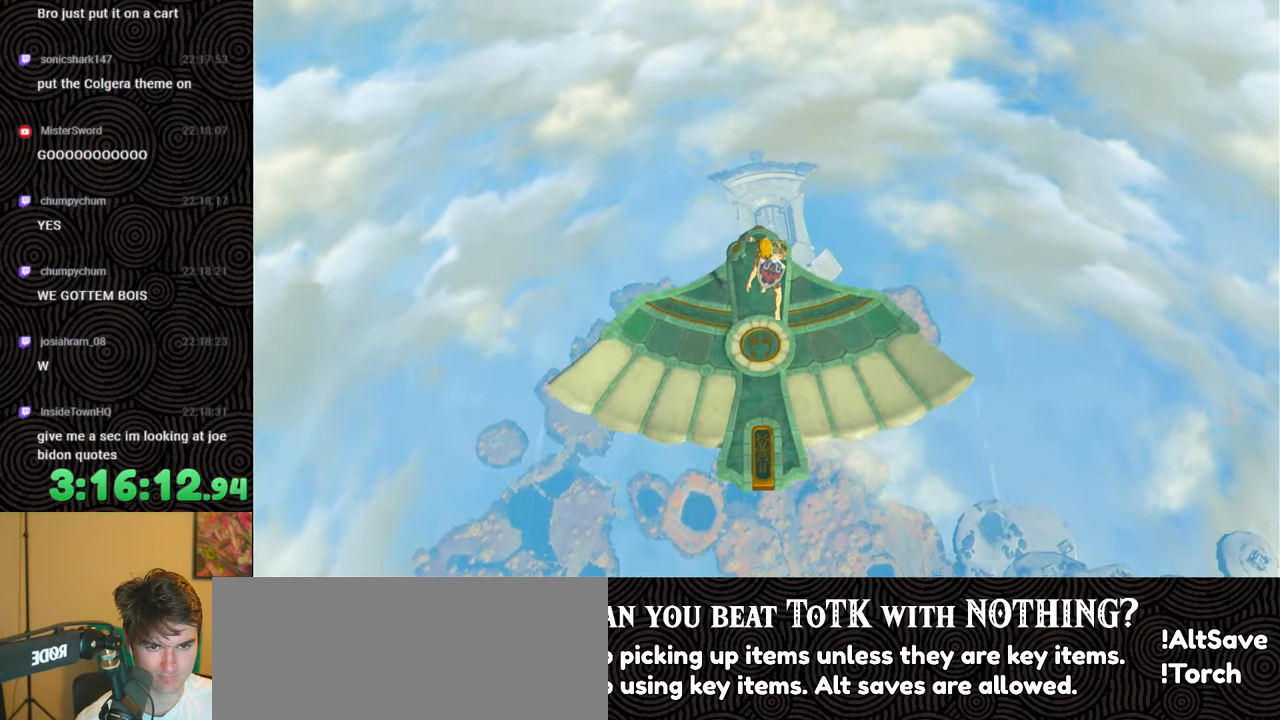
{"buttons": ["L2"], "left_stick": "center", "right_stick": "center", "events": [[267, "left_stick", "down"], [317, "X", "down"], [433, "X", "up"], [433, "left_stick", "center"]]}
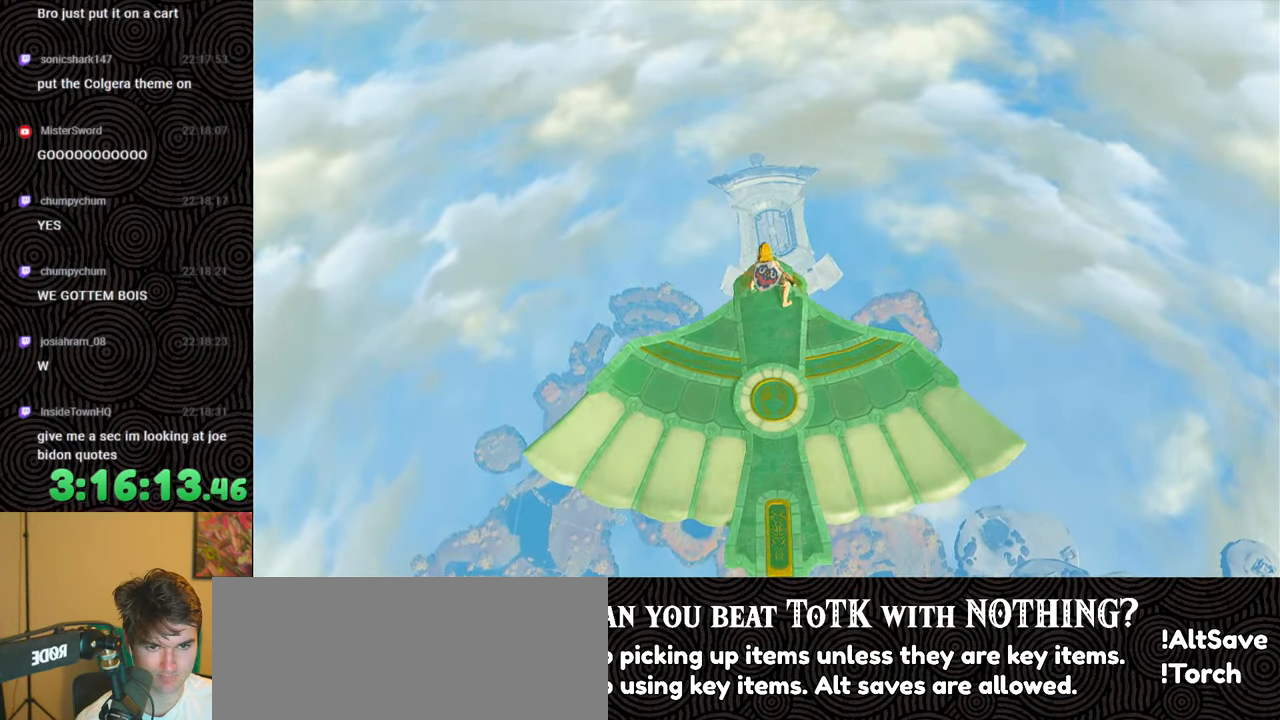
{"buttons": ["L2"], "left_stick": "up", "right_stick": "center", "events": [[433, "left_stick", "up"]]}
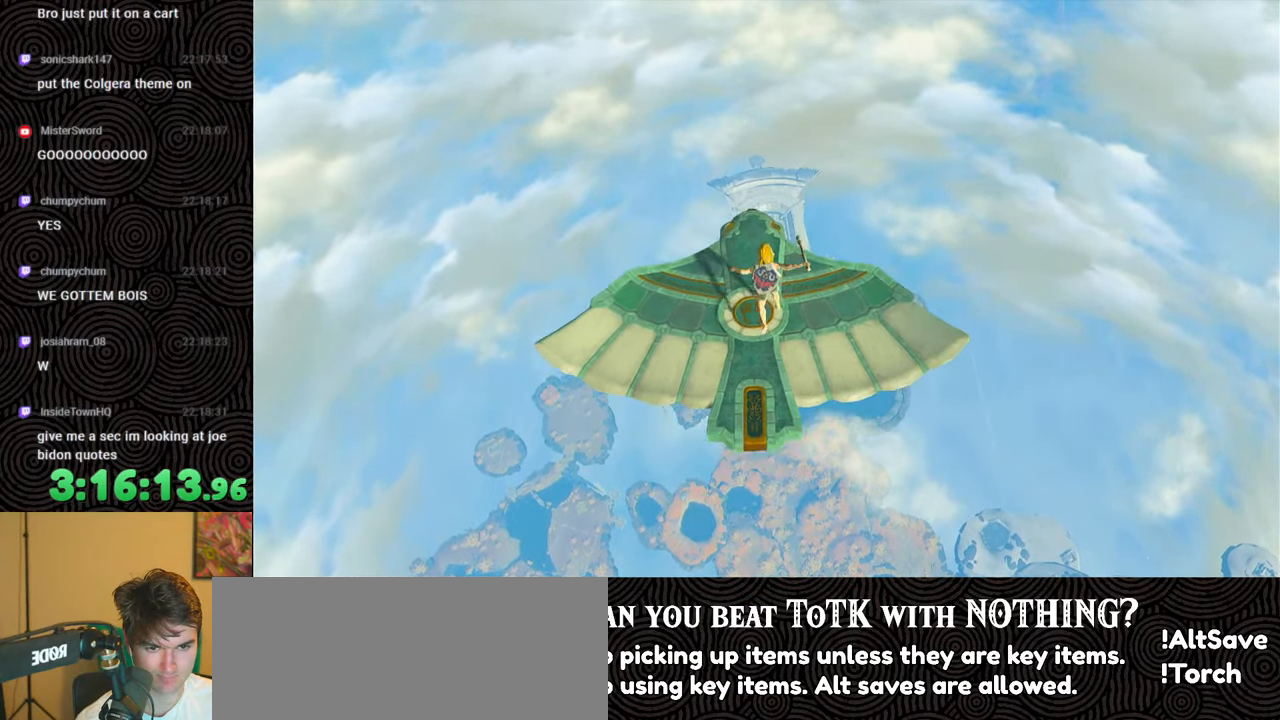
{"buttons": ["L2"], "left_stick": "up", "right_stick": "center", "events": []}
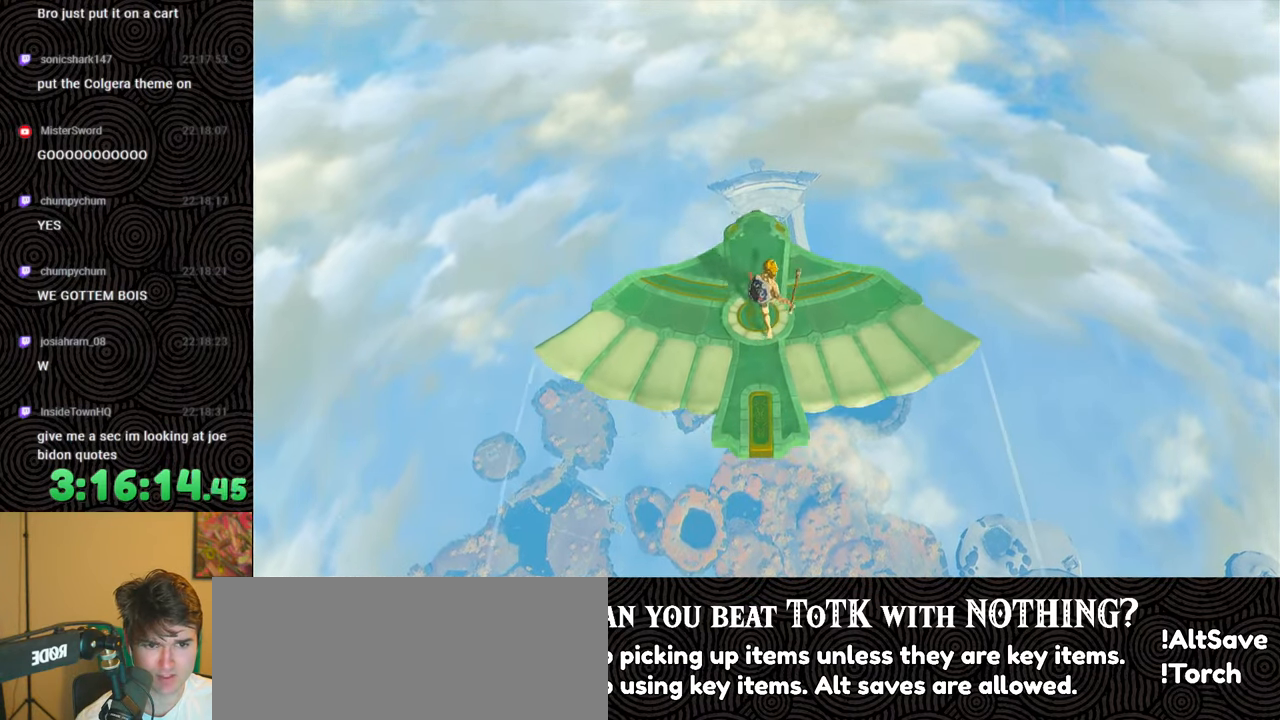
{"buttons": ["L2"], "left_stick": "center", "right_stick": "center", "events": [[67, "left_stick", "center"], [67, "right_stick", "down-left"], [350, "right_stick", "center"]]}
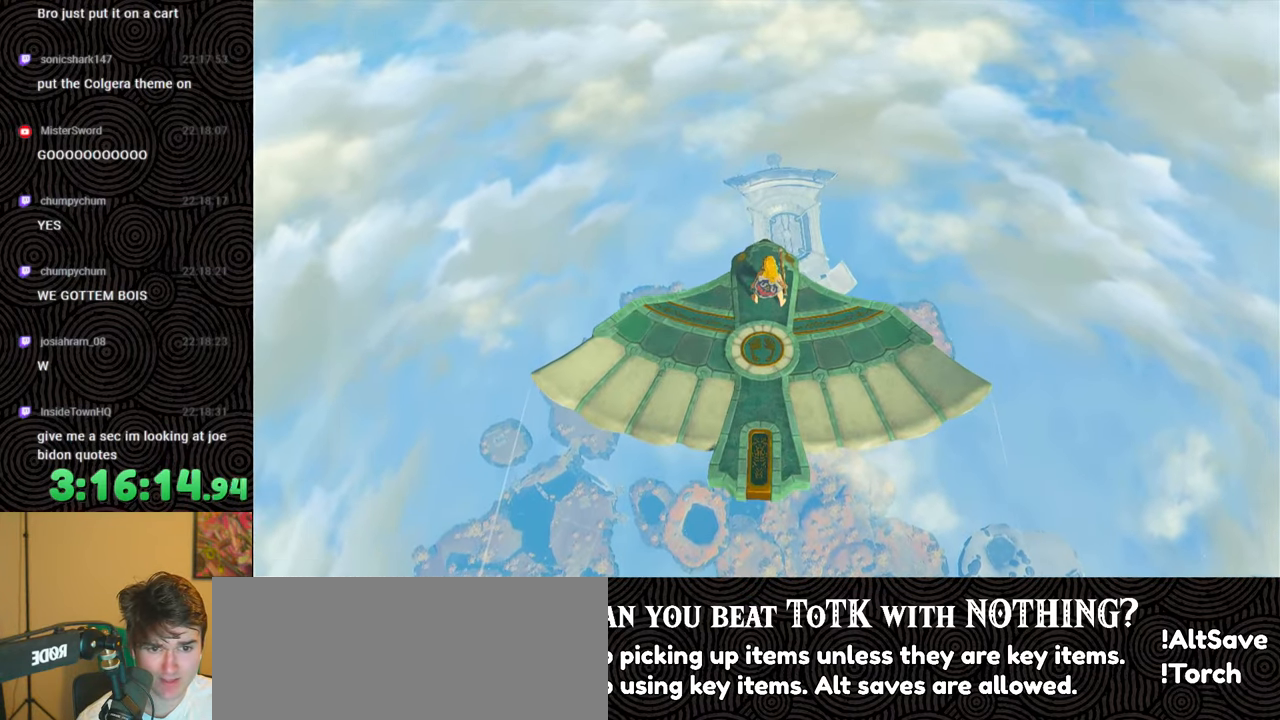
{"buttons": ["L2"], "left_stick": "right", "right_stick": "down-left", "events": [[317, "right_stick", "down-left"], [433, "left_stick", "right"]]}
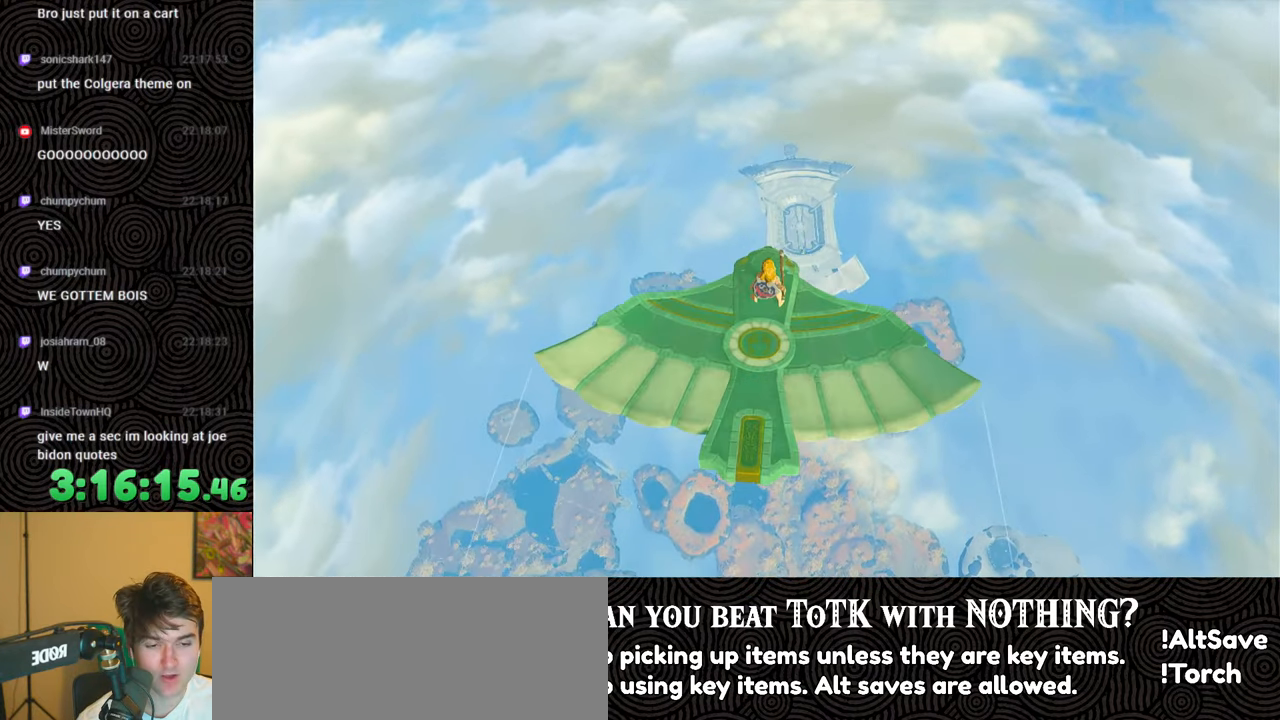
{"buttons": ["L2"], "left_stick": "center", "right_stick": "center", "events": [[67, "left_stick", "center"], [200, "right_stick", "center"]]}
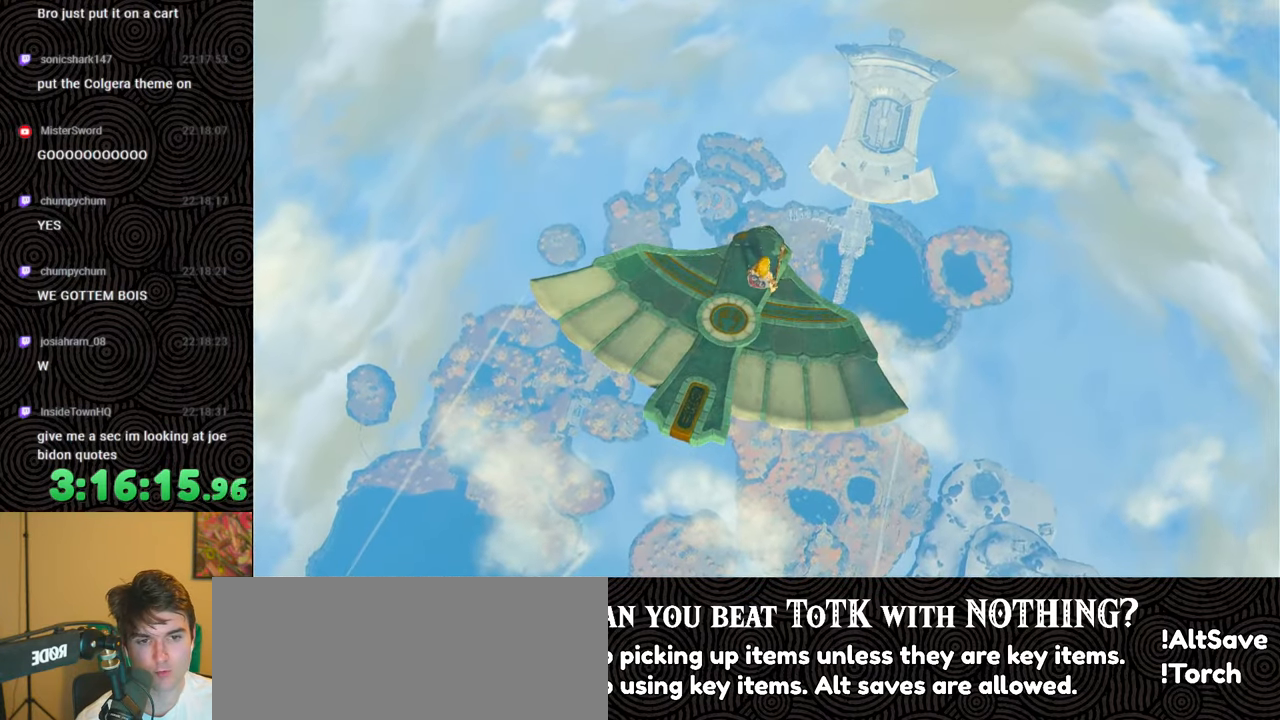
{"buttons": ["L2"], "left_stick": "down-right", "right_stick": "center", "events": [[200, "right_stick", "down-left"], [433, "left_stick", "down-right"], [500, "right_stick", "center"]]}
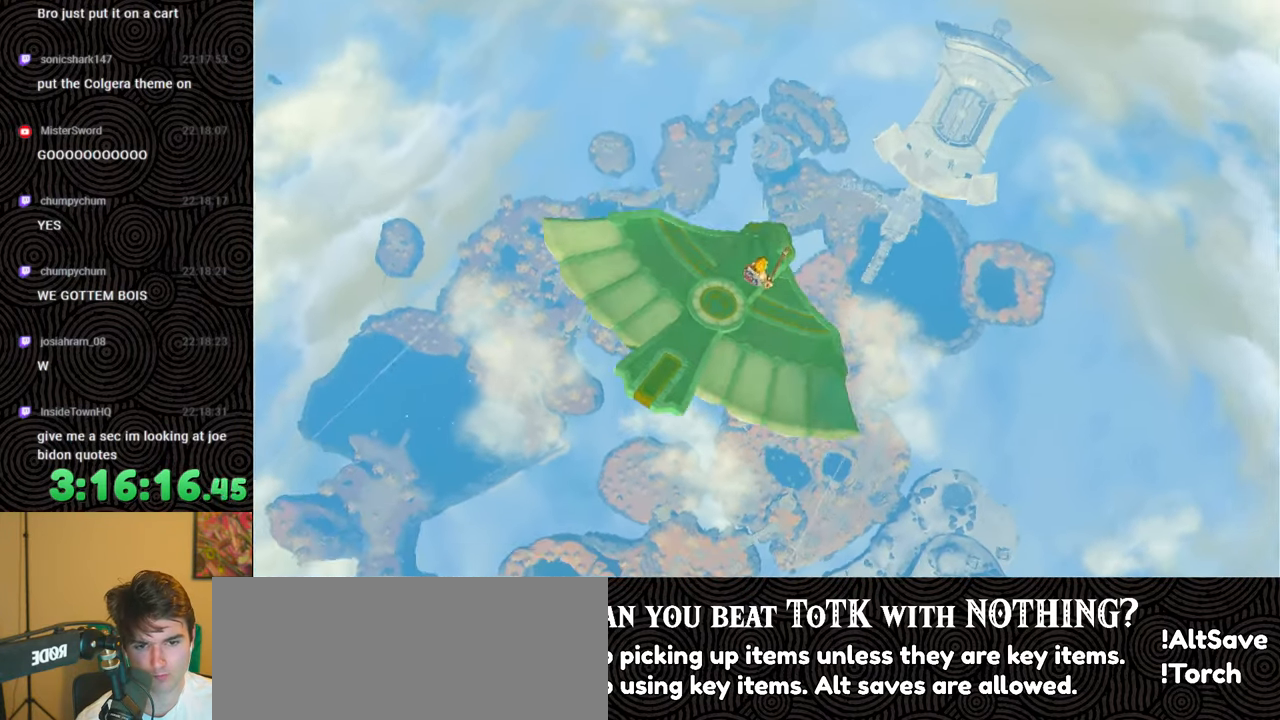
{"buttons": ["L2"], "left_stick": "center", "right_stick": "up-left", "events": [[50, "left_stick", "center"], [233, "right_stick", "up-left"]]}
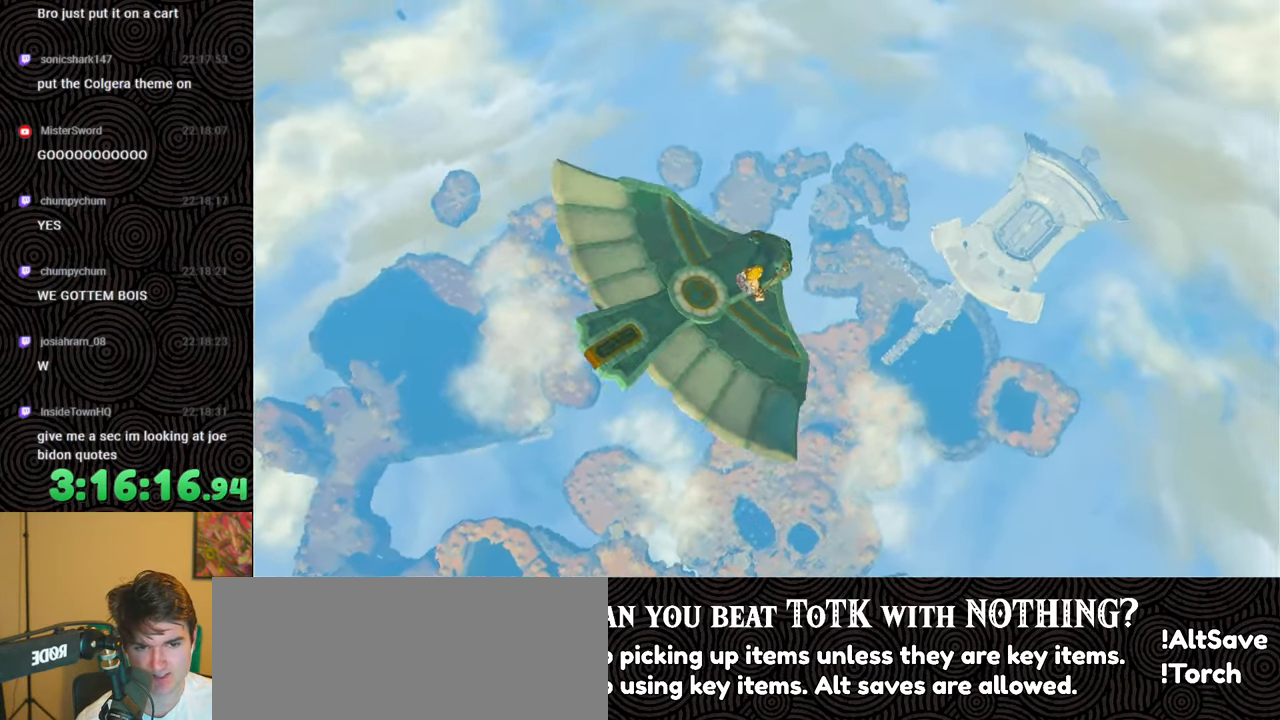
{"buttons": ["L2"], "left_stick": "center", "right_stick": "center", "events": [[300, "right_stick", "center"]]}
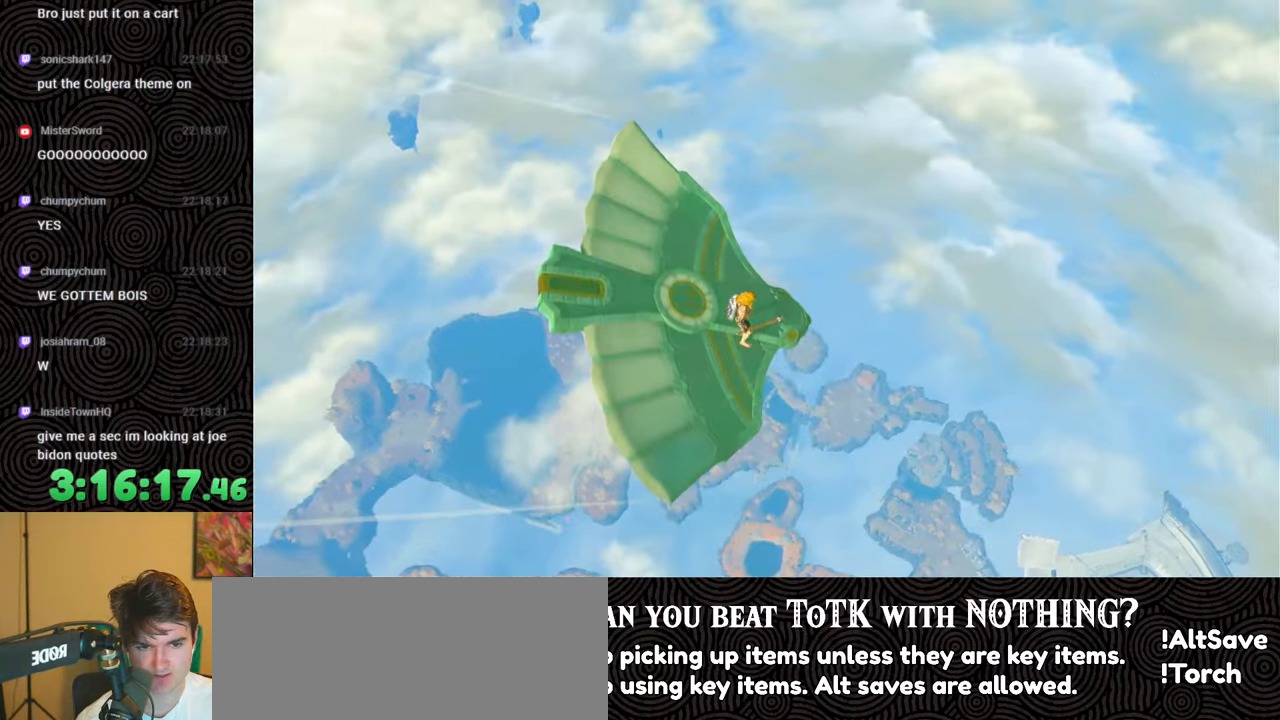
{"buttons": ["L2"], "left_stick": "center", "right_stick": "down-right", "events": [[267, "right_stick", "right"], [467, "right_stick", "down-right"]]}
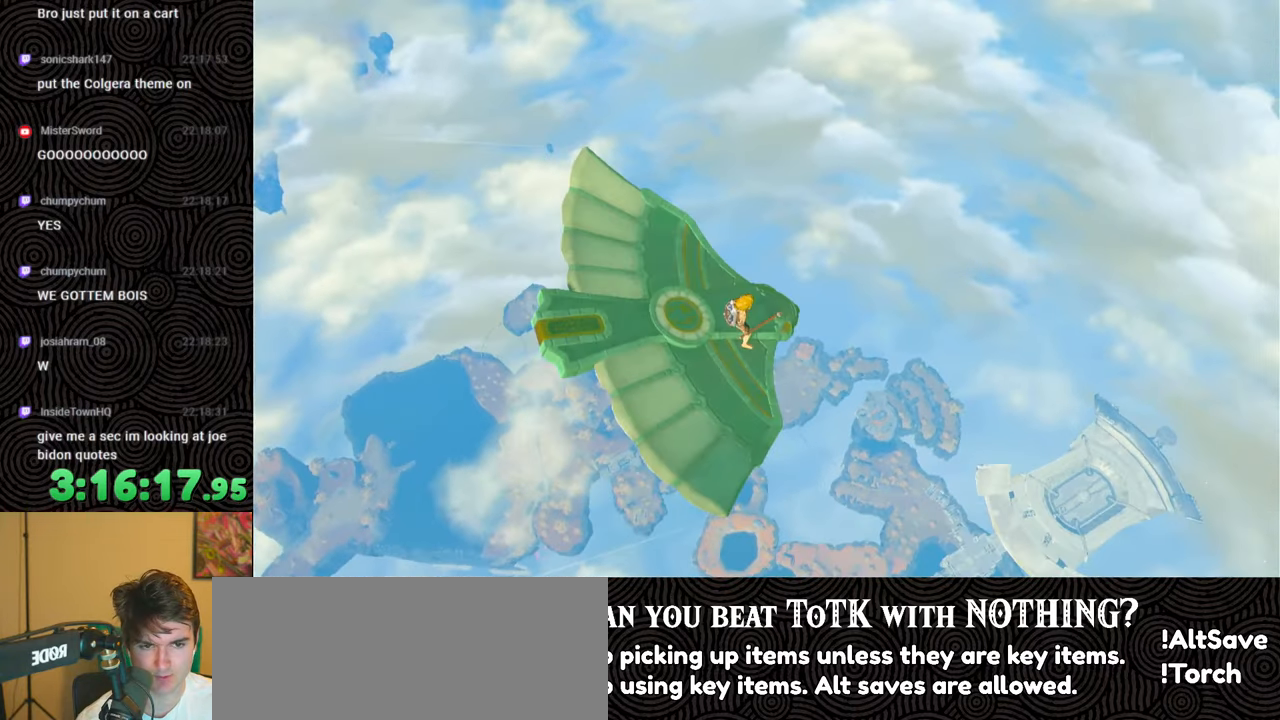
{"buttons": ["L2"], "left_stick": "center", "right_stick": "down-right", "events": []}
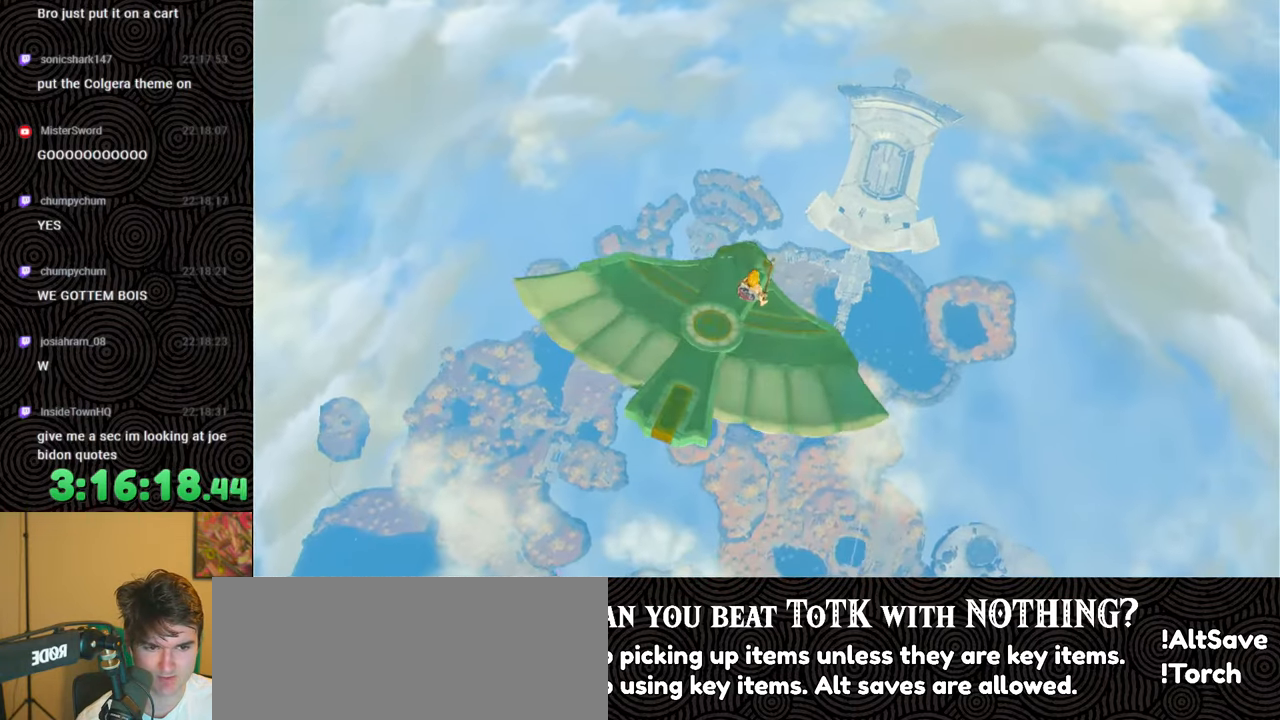
{"buttons": ["L2"], "left_stick": "up", "right_stick": "down-right", "events": [[83, "left_stick", "up-left"], [200, "left_stick", "center"], [483, "left_stick", "up"]]}
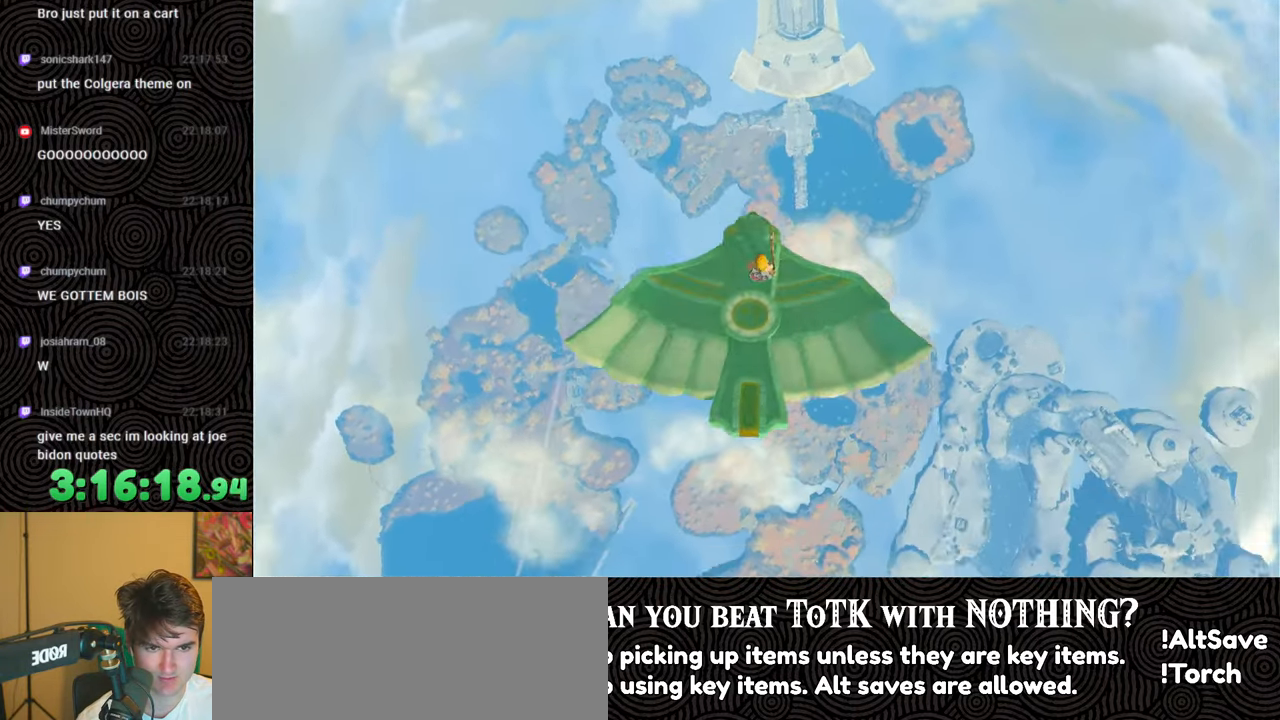
{"buttons": ["L2"], "left_stick": "center", "right_stick": "center", "events": [[100, "left_stick", "center"], [133, "right_stick", "center"]]}
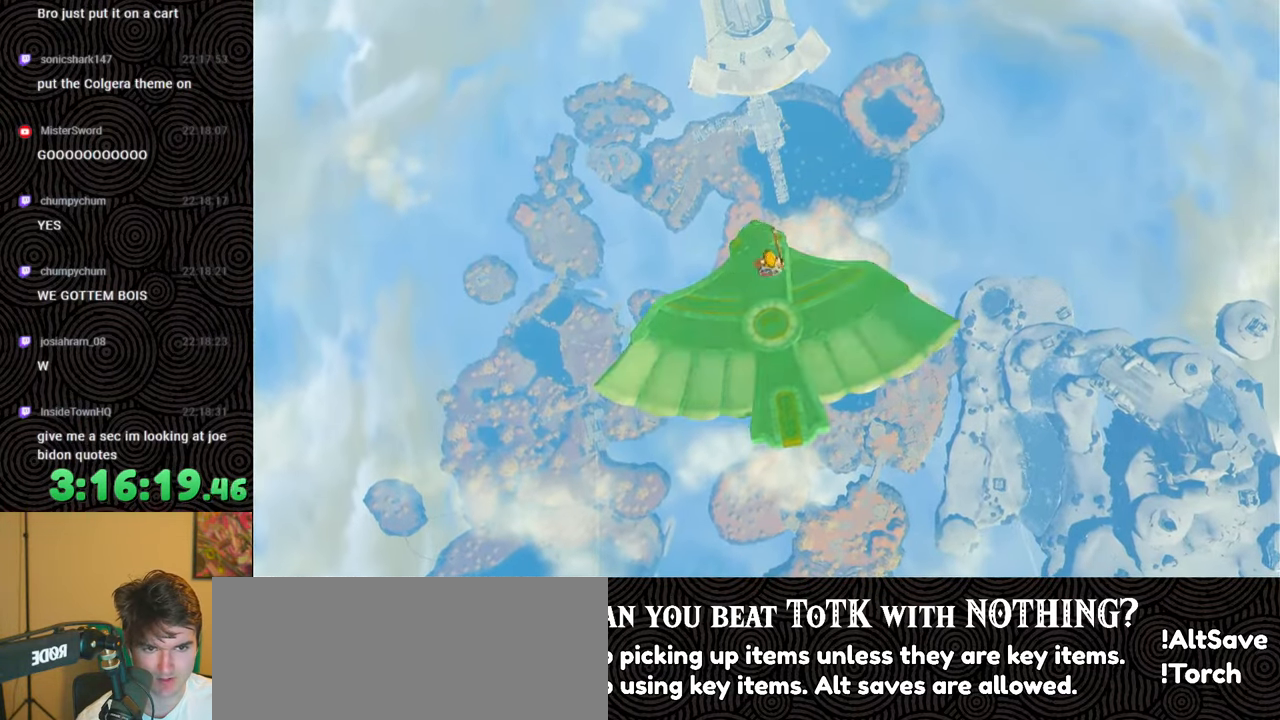
{"buttons": ["L2"], "left_stick": "center", "right_stick": "center", "events": []}
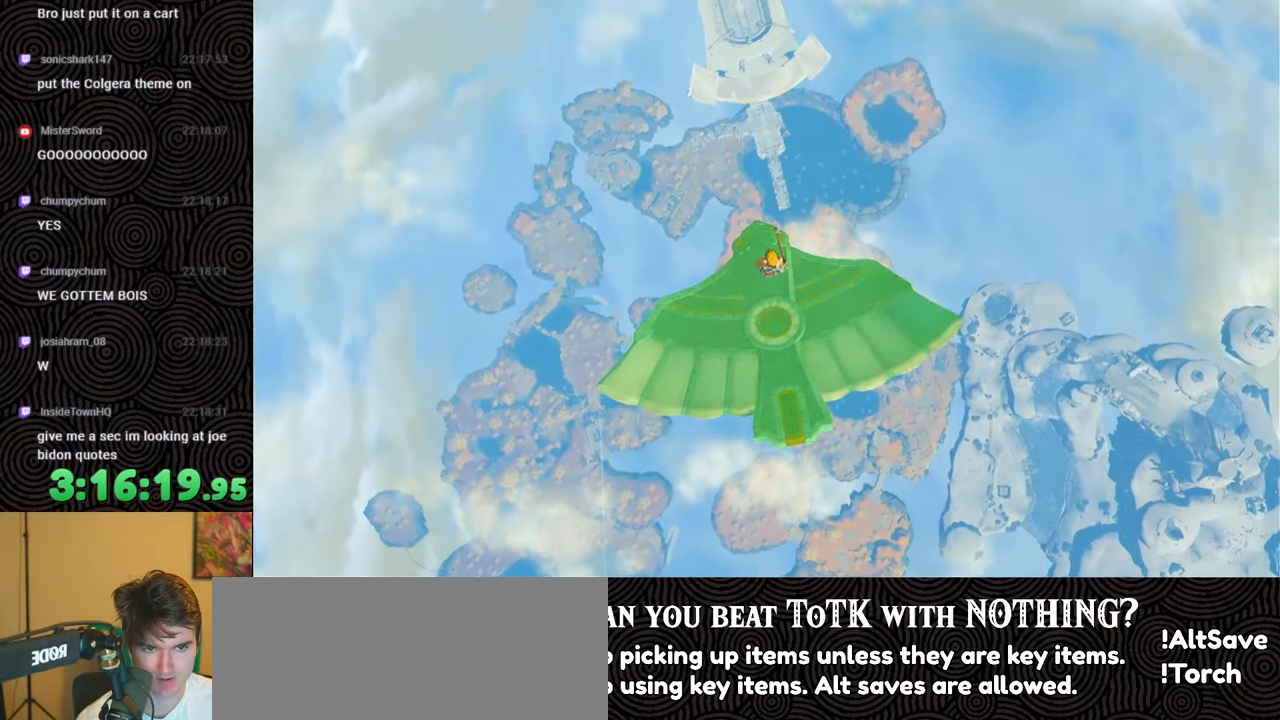
{"buttons": ["L2"], "left_stick": "down", "right_stick": "center", "events": [[133, "left_stick", "down"]]}
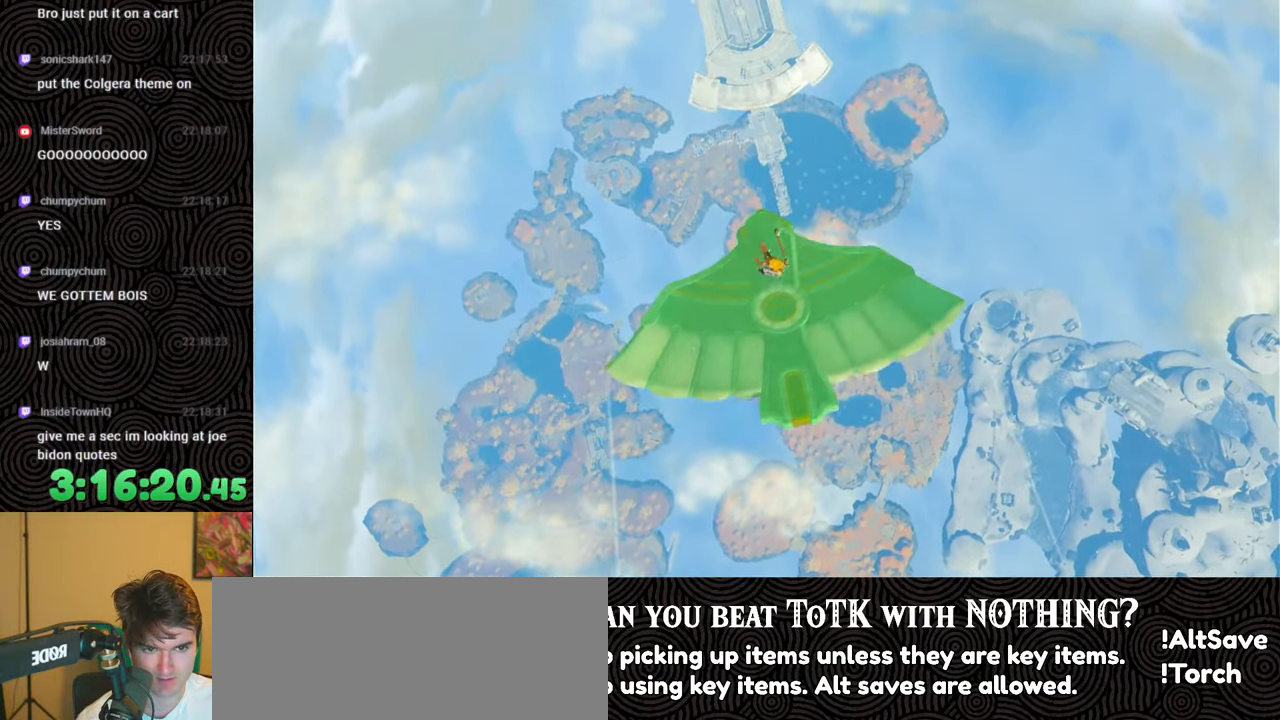
{"buttons": ["L2"], "left_stick": "center", "right_stick": "down-right", "events": [[17, "left_stick", "center"], [317, "right_stick", "right"], [500, "right_stick", "down-right"]]}
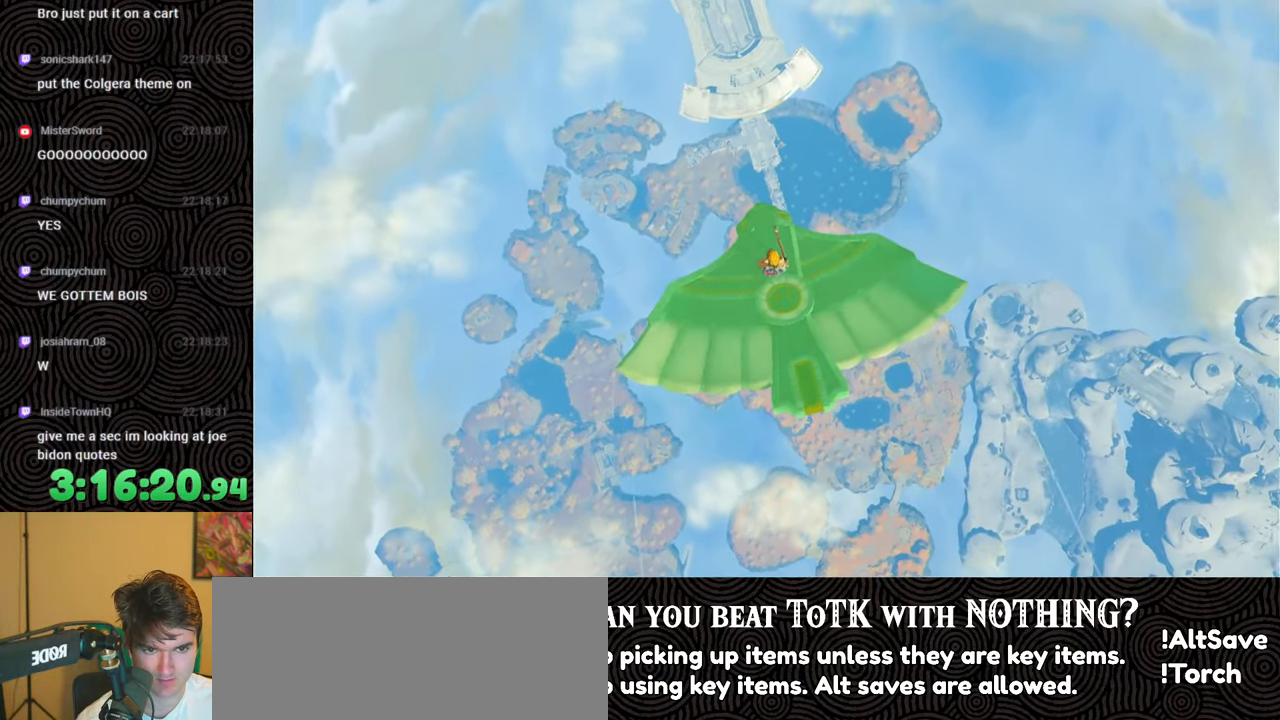
{"buttons": ["L2"], "left_stick": "center", "right_stick": "center", "events": [[117, "right_stick", "center"]]}
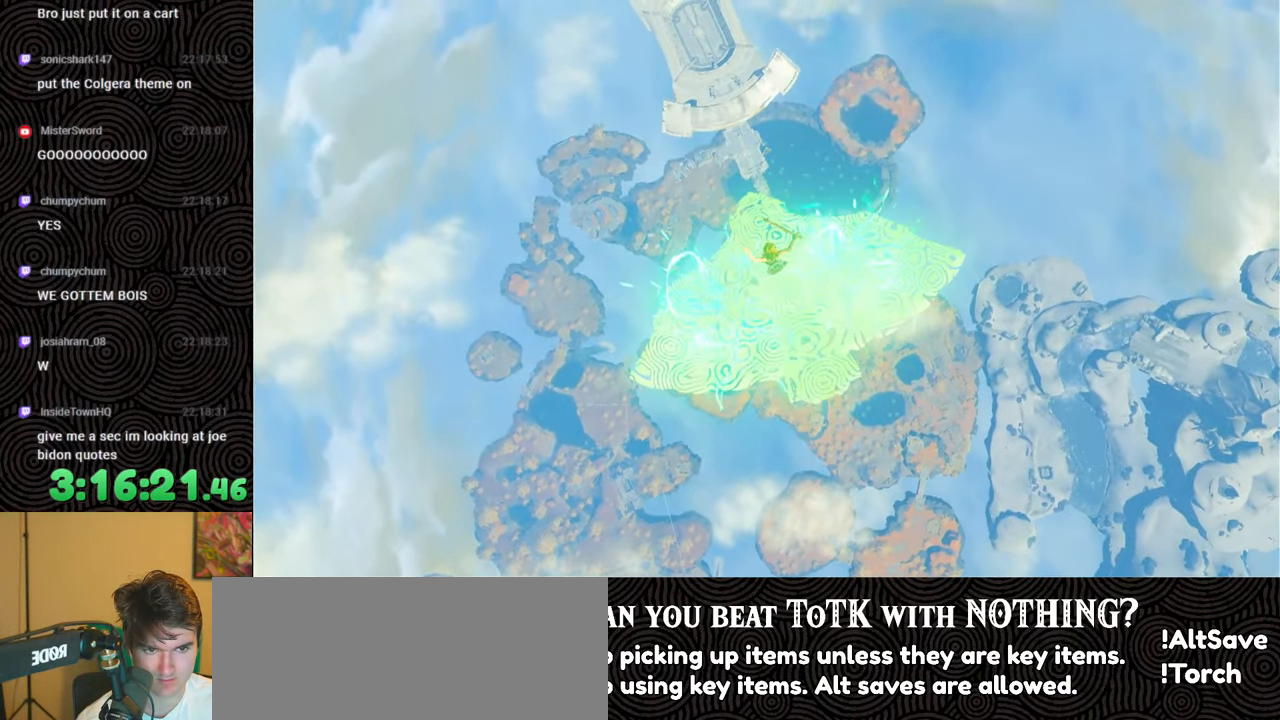
{"buttons": [], "left_stick": "up", "right_stick": "center", "events": [[67, "left_stick", "up"], [100, "L2", "up"], [100, "right_stick", "down"], [250, "right_stick", "down-right"], [417, "right_stick", "center"]]}
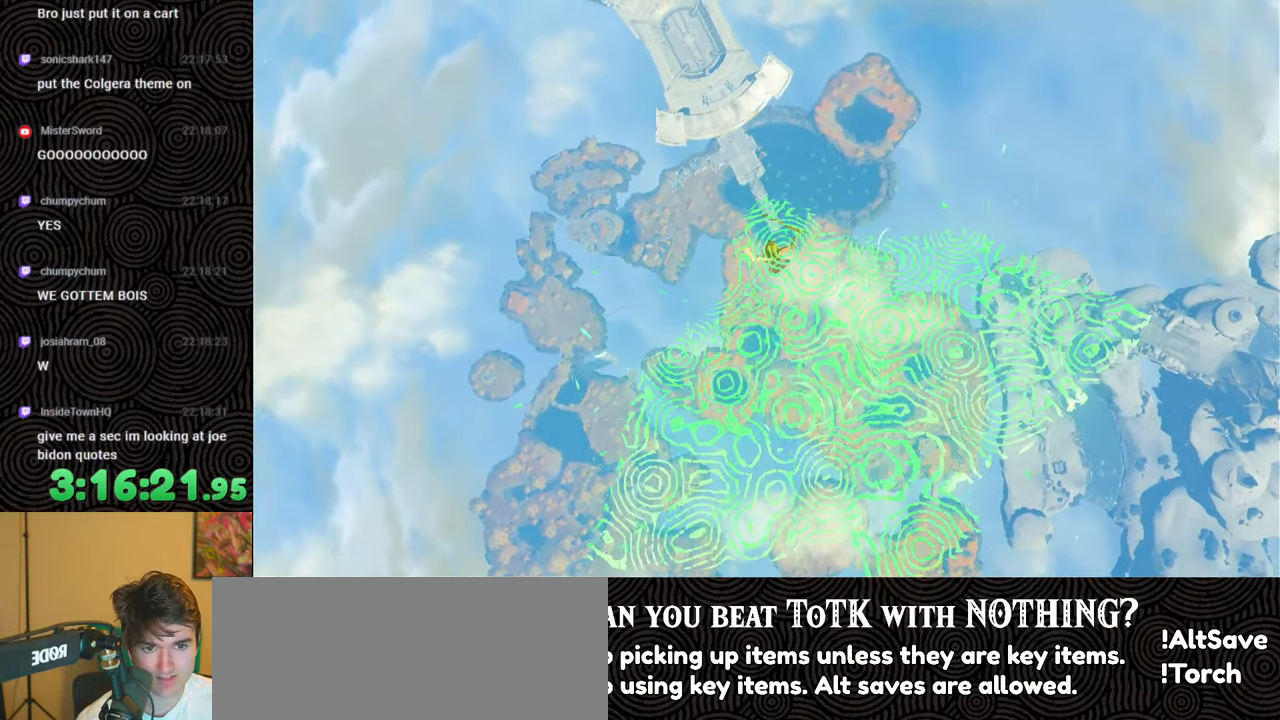
{"buttons": [], "left_stick": "up", "right_stick": "center", "events": []}
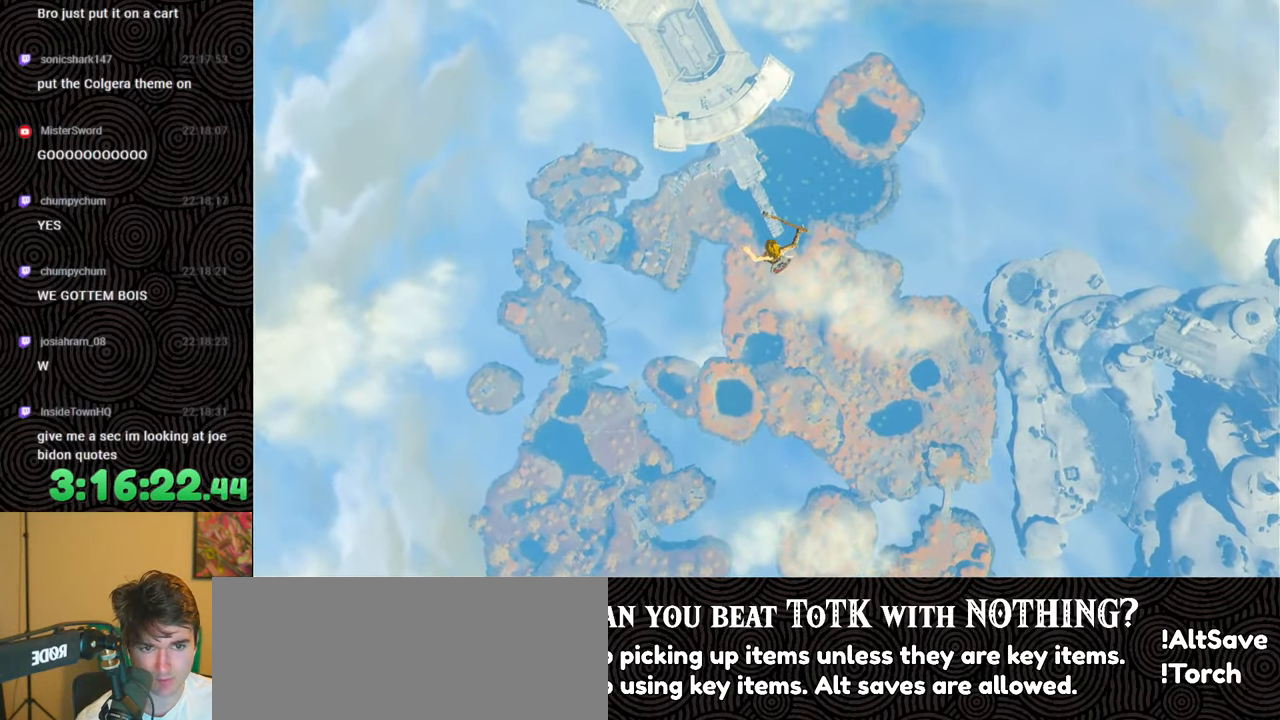
{"buttons": [], "left_stick": "up", "right_stick": "center", "events": []}
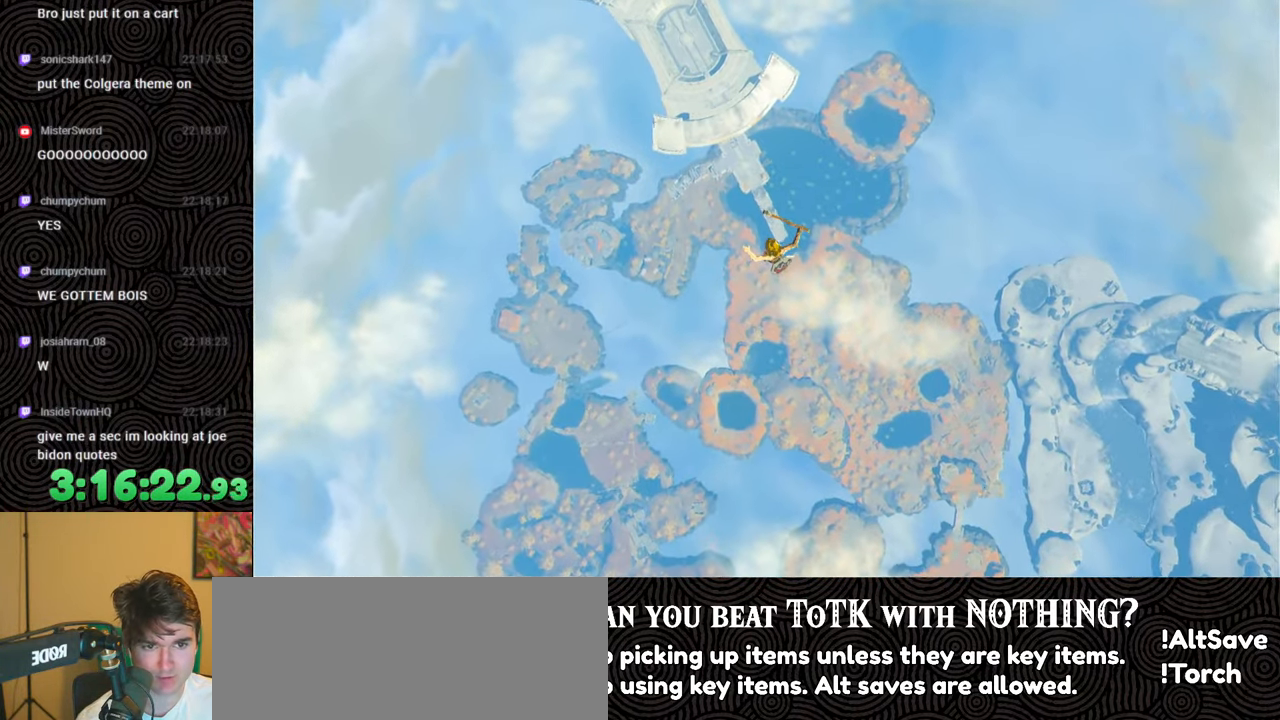
{"buttons": [], "left_stick": "up", "right_stick": "center", "events": []}
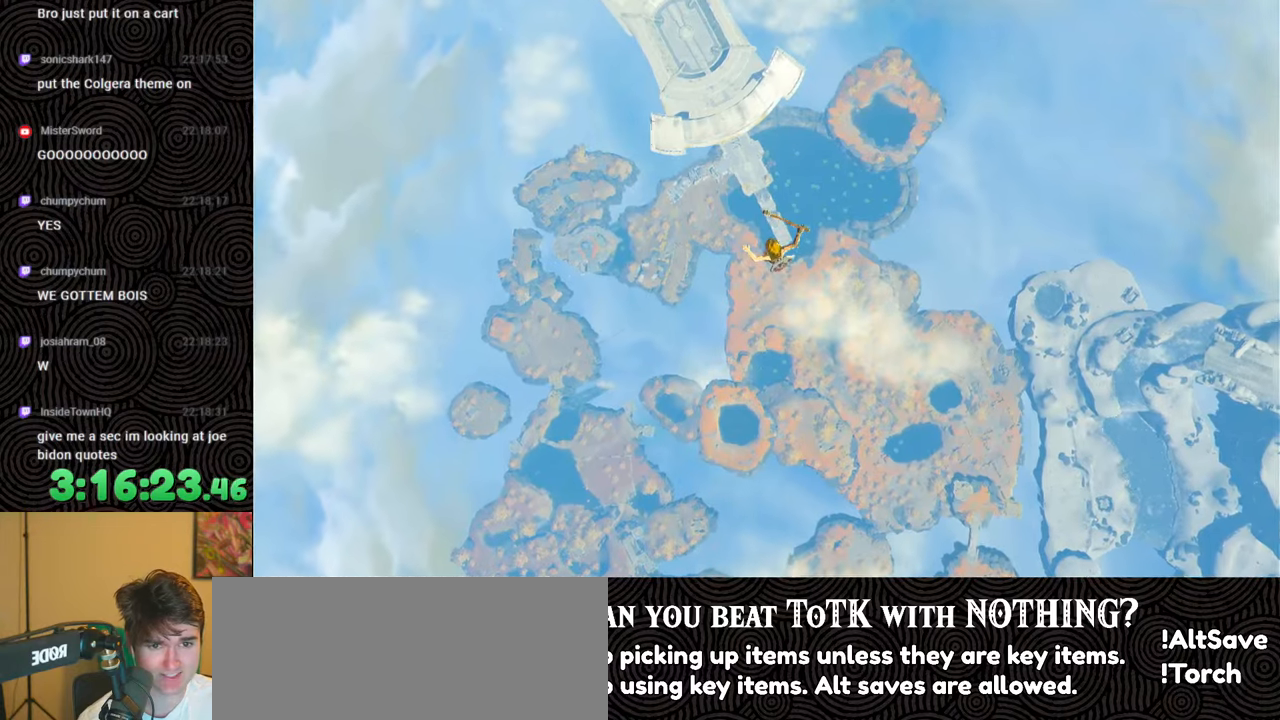
{"buttons": [], "left_stick": "up", "right_stick": "center", "events": []}
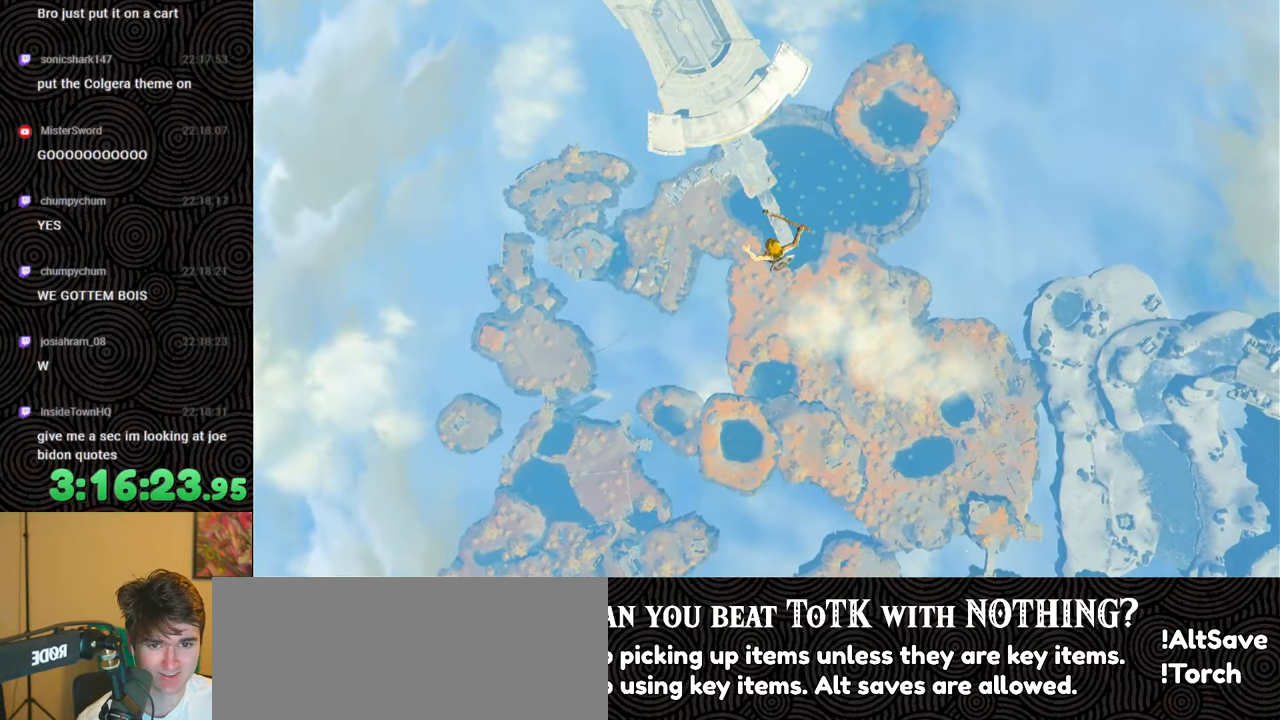
{"buttons": [], "left_stick": "up-right", "right_stick": "center", "events": [[383, "left_stick", "up-right"]]}
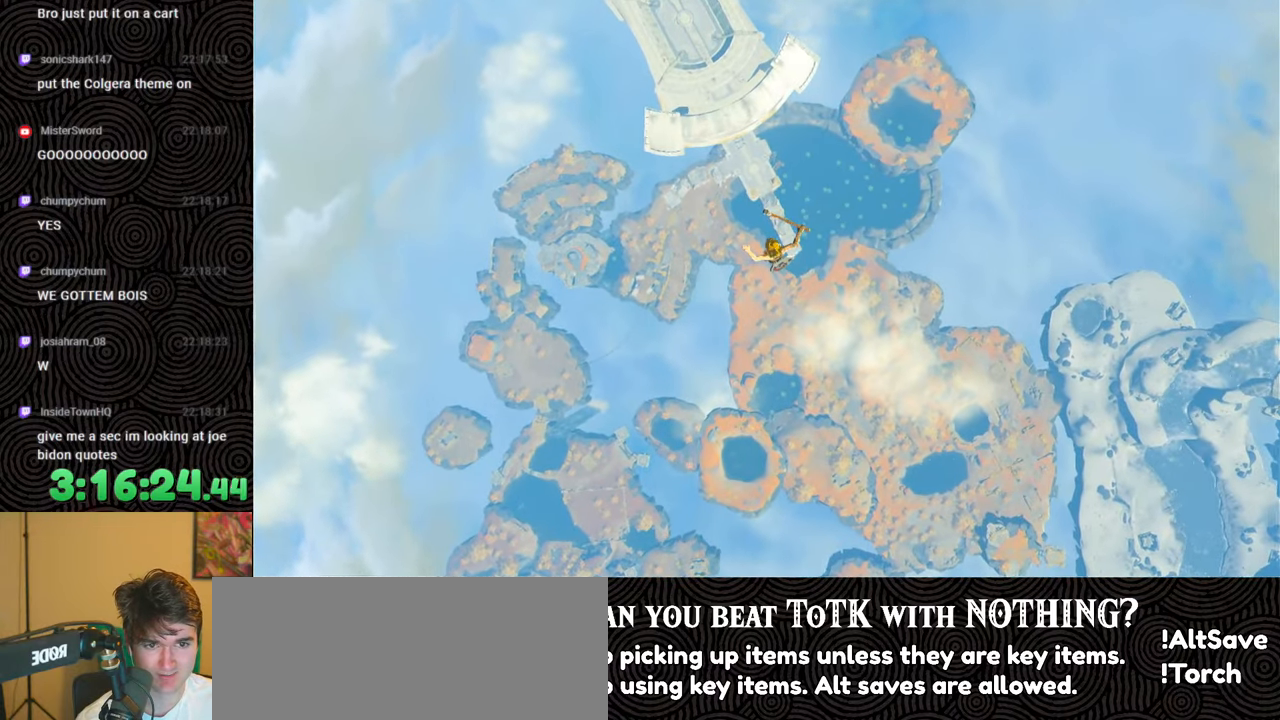
{"buttons": [], "left_stick": "up-right", "right_stick": "center", "events": []}
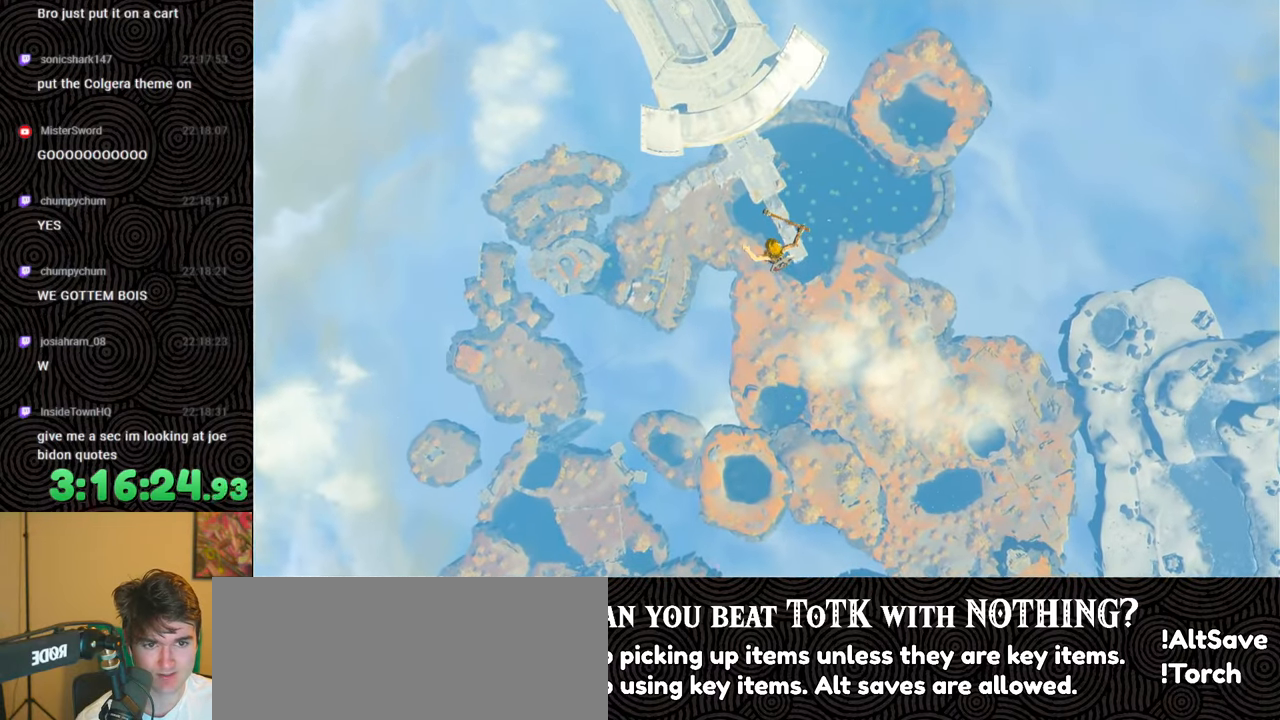
{"buttons": [], "left_stick": "up-right", "right_stick": "center", "events": []}
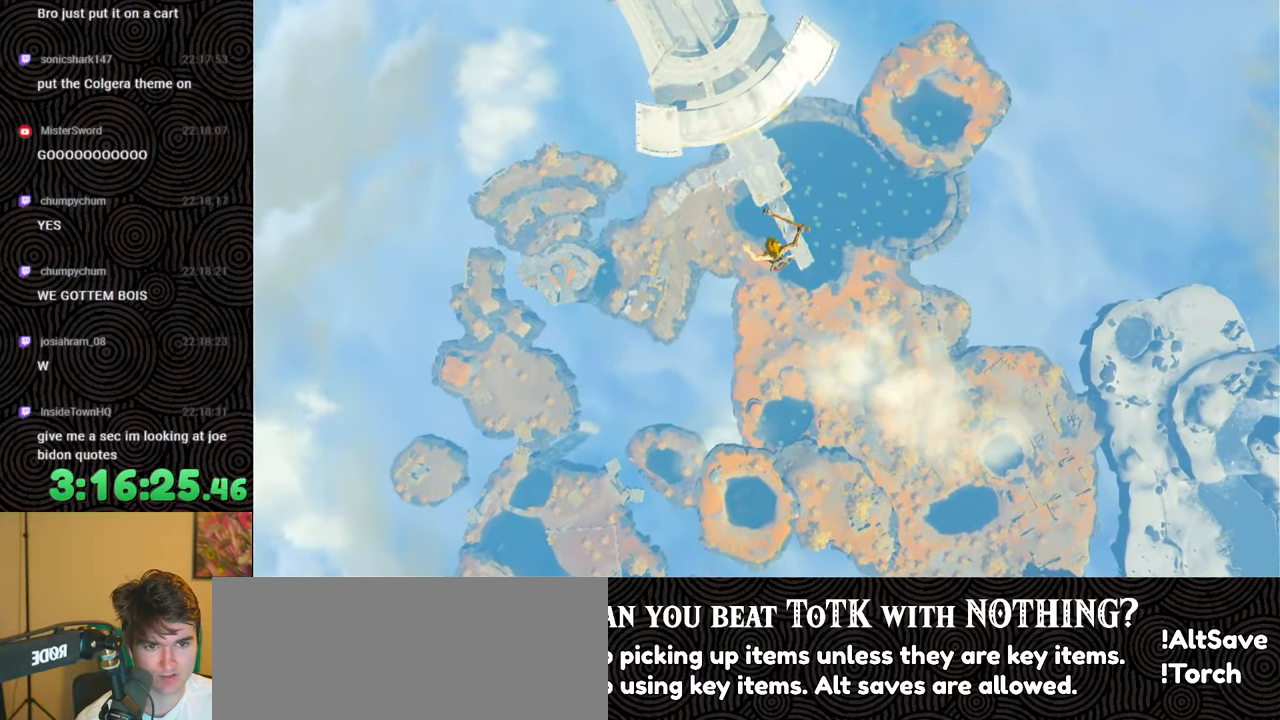
{"buttons": [], "left_stick": "up-right", "right_stick": "center", "events": [[233, "R1", "down"], [367, "R1", "up"]]}
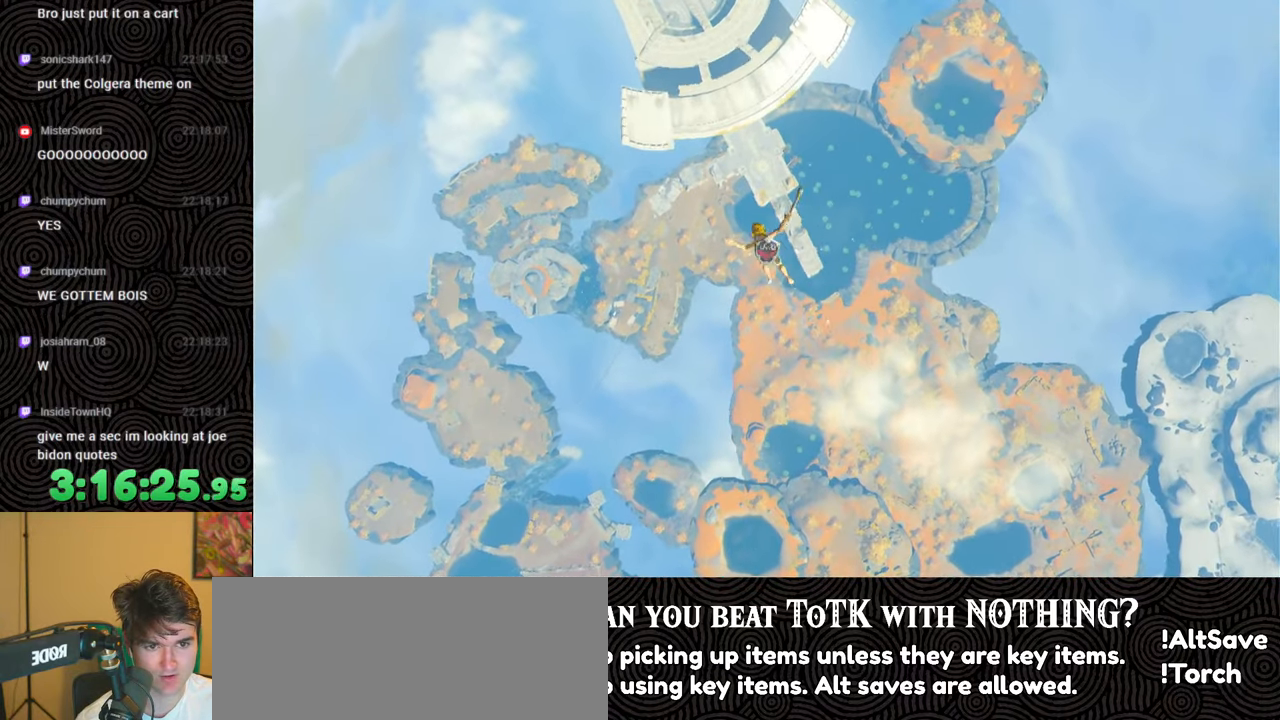
{"buttons": [], "left_stick": "up-right", "right_stick": "center", "events": []}